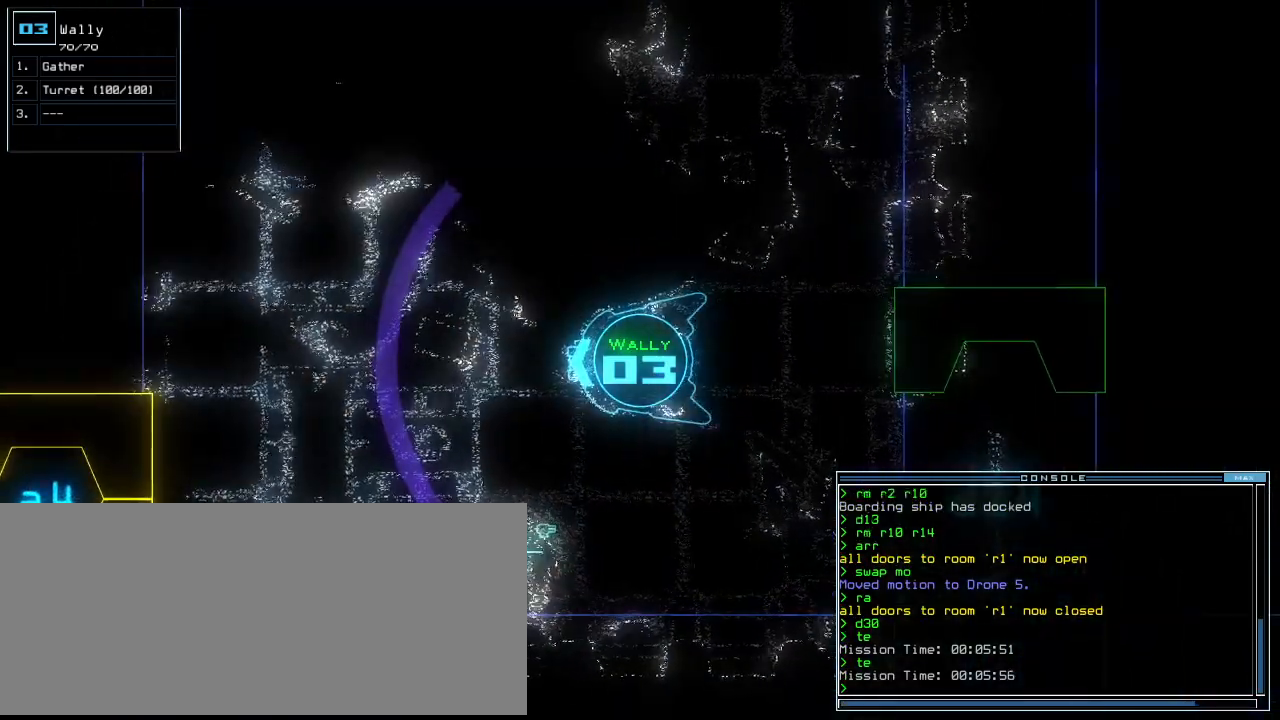
Gameplay with keyboard; each line is a JSON object with the keys held at the frame after it. "events" lists presses ("down") and releases ("up") of ".", "0", "1", "2", "3", "4", "5", "6", "7", "8", "9", "a", "b", "backspace", "c", "caps_lock", "comma", "ctrl_l", "ctrl_r", "d", "down", "e", "equals", "escape", "f", "f8", "g", "h", "i", "j", "k", "l", "left", "m", "minus", "n", "o", "p", "q", "quote", "r", "return", "right", "s", "semicolon", "shift_l", "shift_r", "space", "t", "tab", "tilde", "u", "up", "v", "w", "x", "y" and "z" between this image and that frame as [ms after this image, input, new state], when the widget could be followed in between. No other keys are recorded. Mouse input is not recorded.
{"keys": ["up"], "events": [[380, "up", "down"]]}
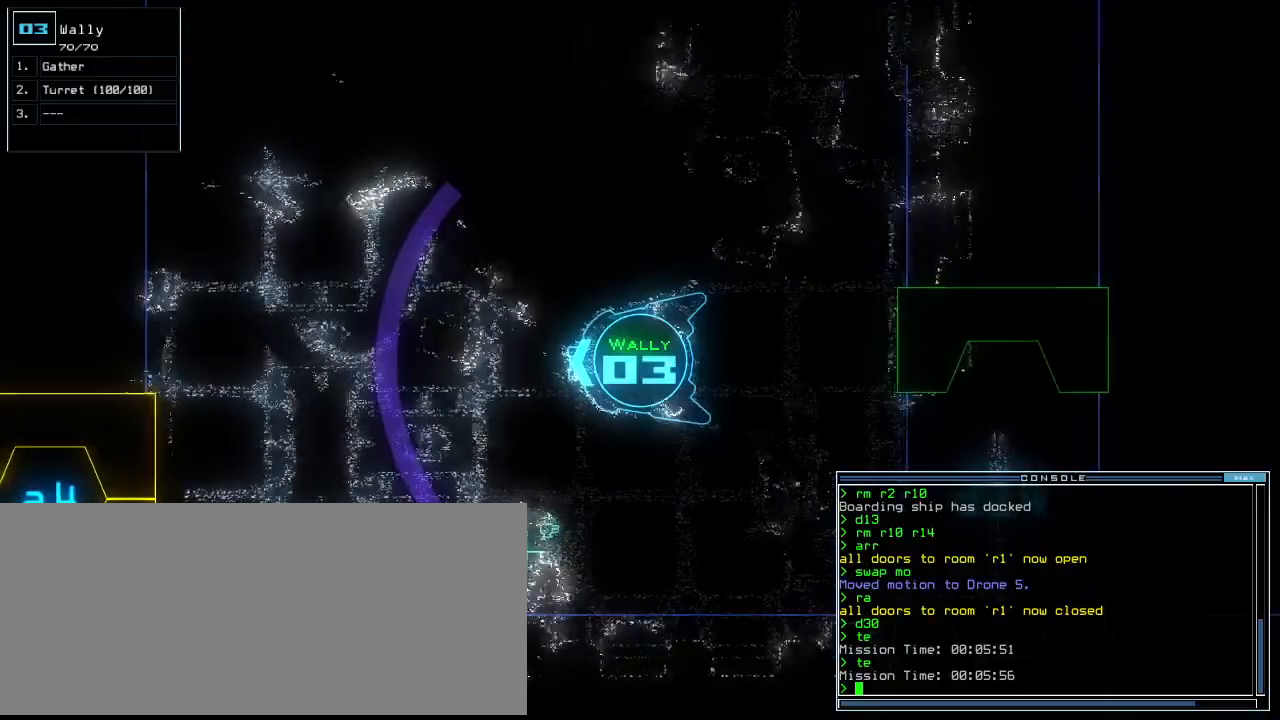
{"keys": ["right", "up"]}
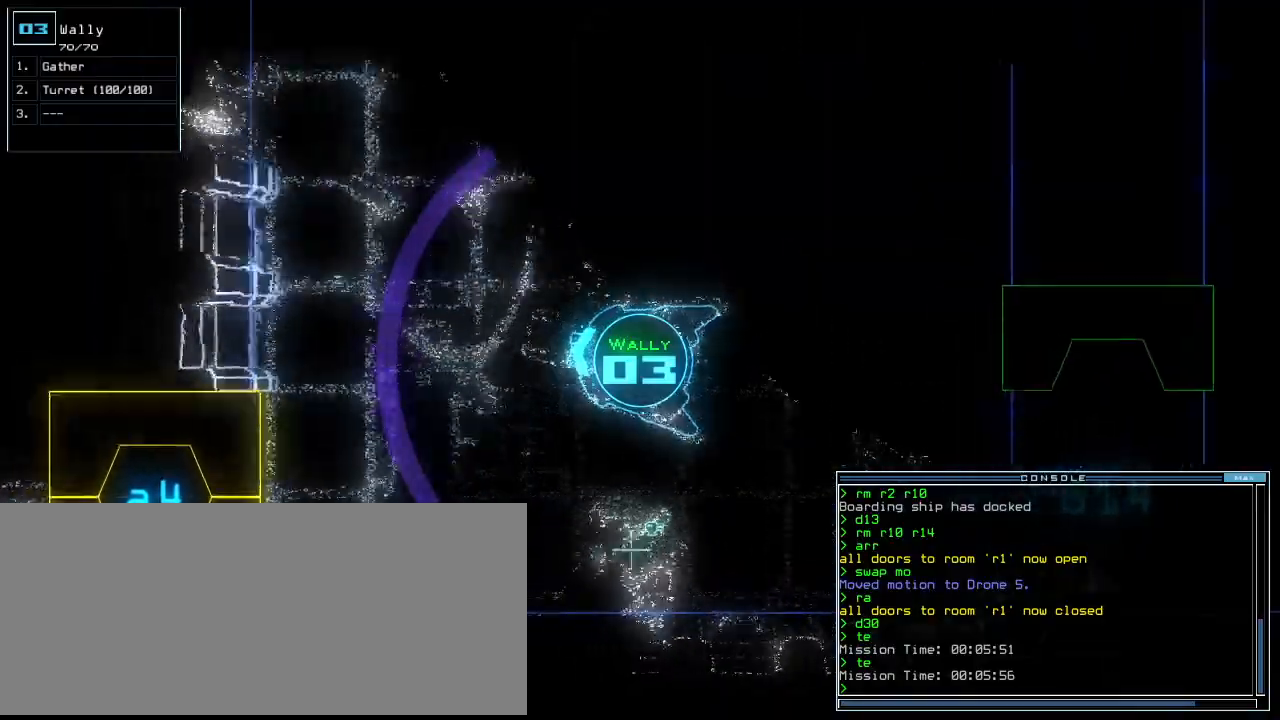
{"keys": ["right", "u", "up"], "events": [[420, "u", "down"]]}
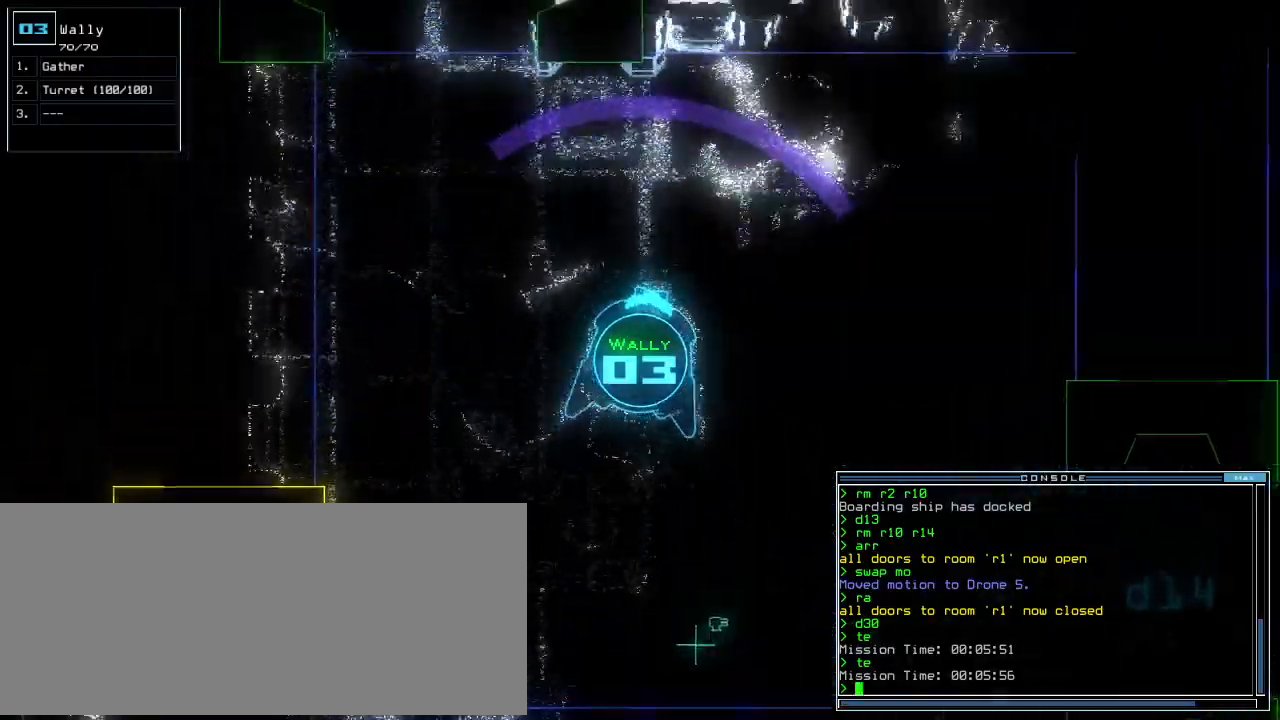
{"keys": ["right", "up"]}
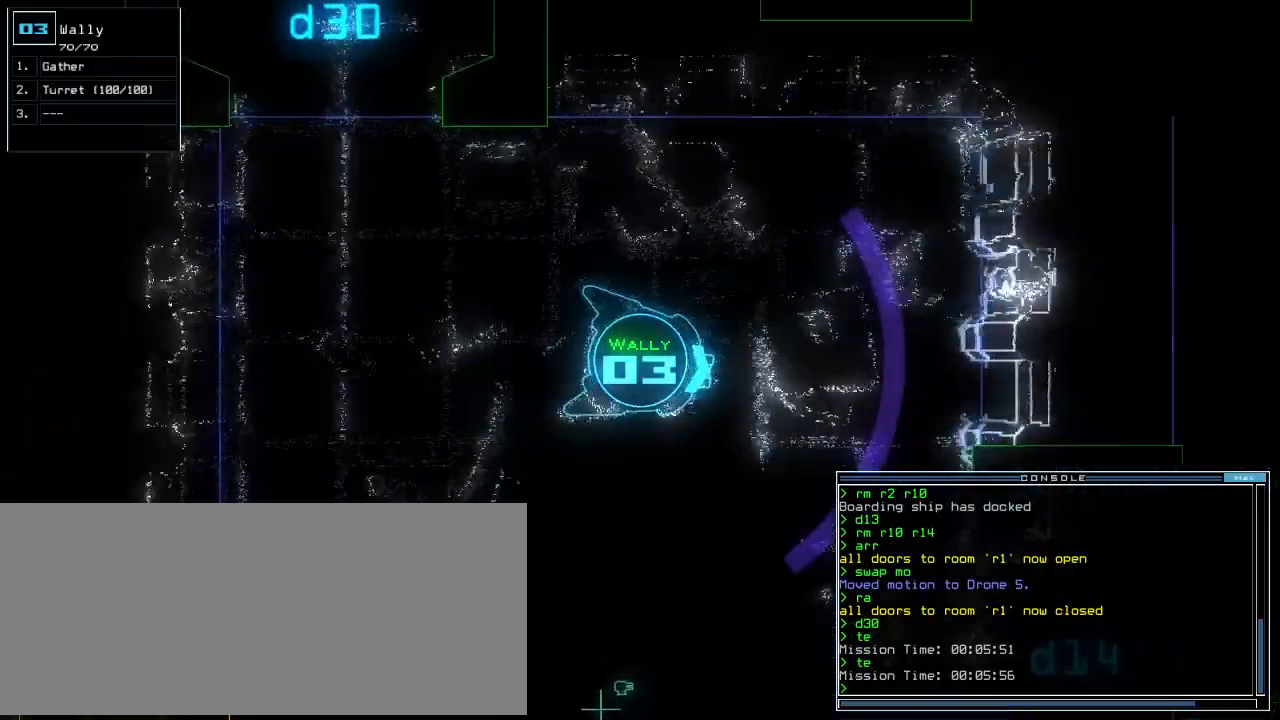
{"keys": ["right", "up"]}